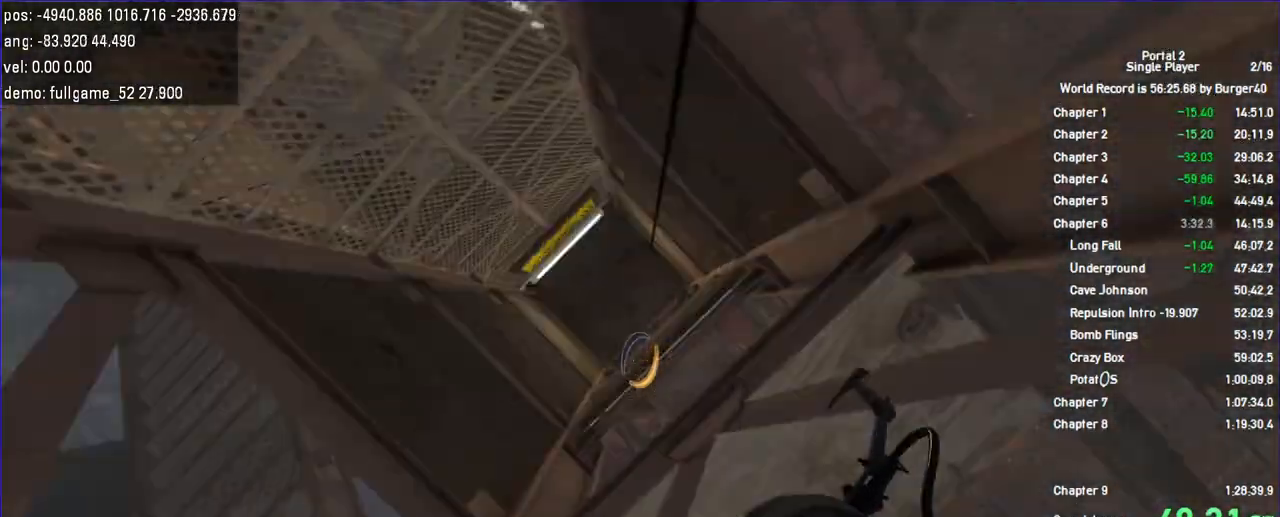
Gameplay with keyboard and mouse; each line is a JSON object with the keys and mouse buttons held at the frame after it. "events" lists presses ("down") and releases ("up") of "a", "c", "chat", "d", "duck", "jump", "load", "low", "r", "relod", "reset", "s", "save", "use", "w", "z", "mouse_left", "mouse_wheel" and "mouse_right" between this image and that frame as [ms after this image, input, new state], when the widget could be followed in between. "mouse_left", "mouse_wheel", "mouse_right" = the "left", "wheel", "right" buttons of the "mouse" list. No other keys are recorded. "wheel" means that the mouse wheel is clicked or scrolled. Key names are as the overlay labels them; some are game actions (e.g. jump) rather than physical keys. Not read: mouse_move.
{"keys": ["d", "s"], "mouse": [], "events": [[200, "a", "down"], [233, "s", "down"], [367, "a", "up"], [367, "d", "down"]]}
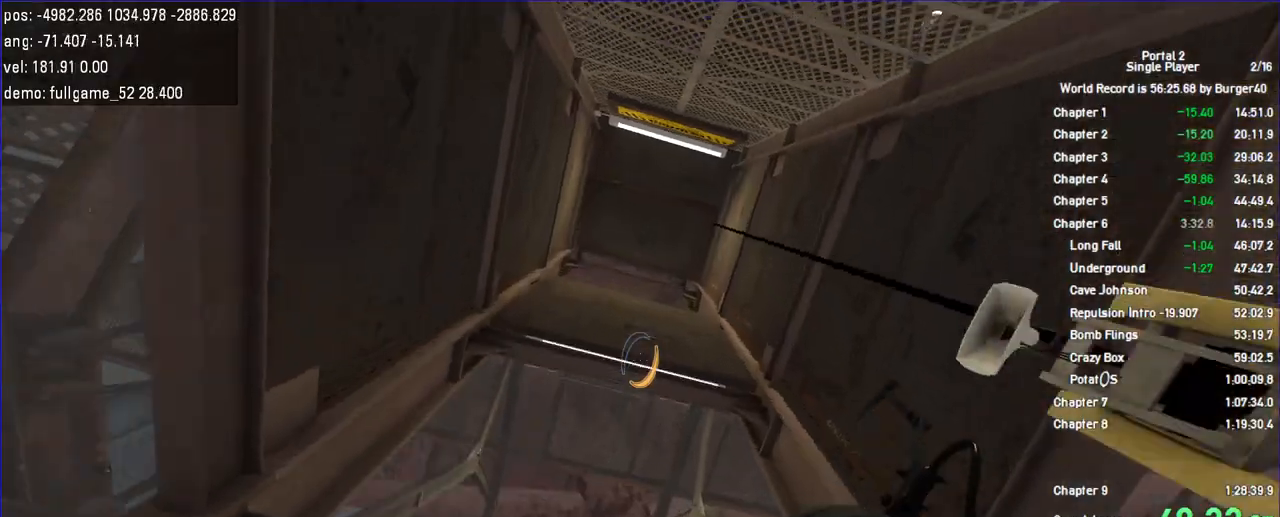
{"keys": [], "mouse": [], "events": [[33, "d", "up"], [67, "s", "up"]]}
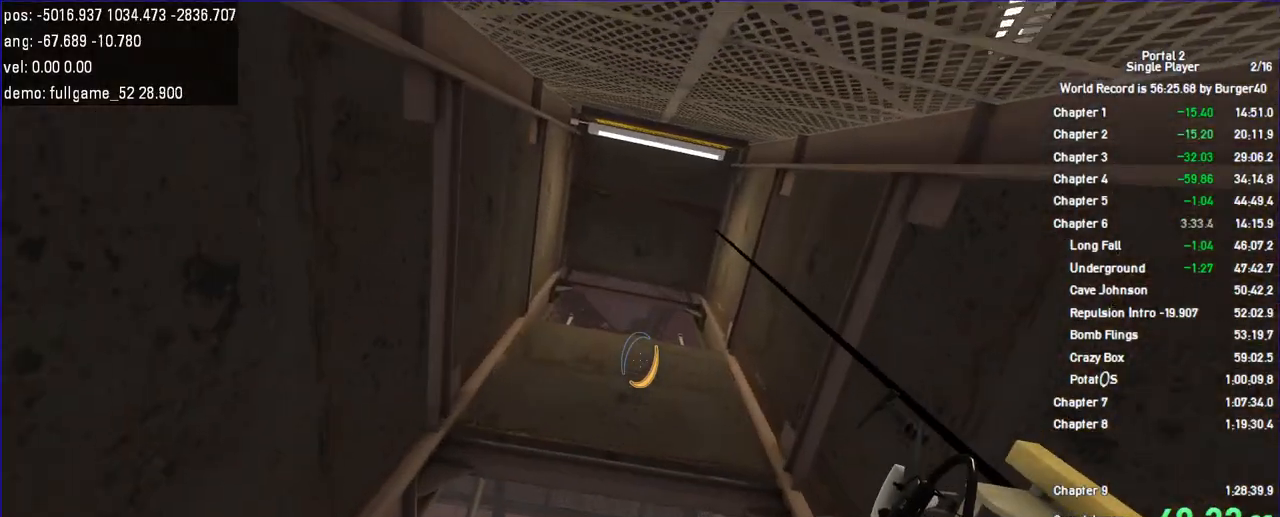
{"keys": [], "mouse": [], "events": []}
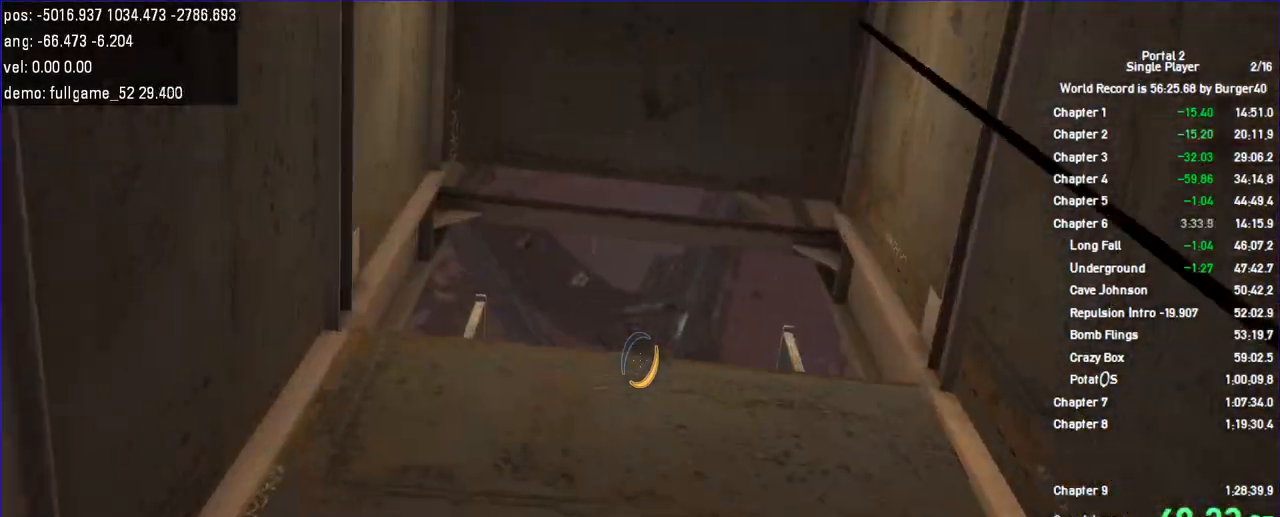
{"keys": [], "mouse": [], "events": []}
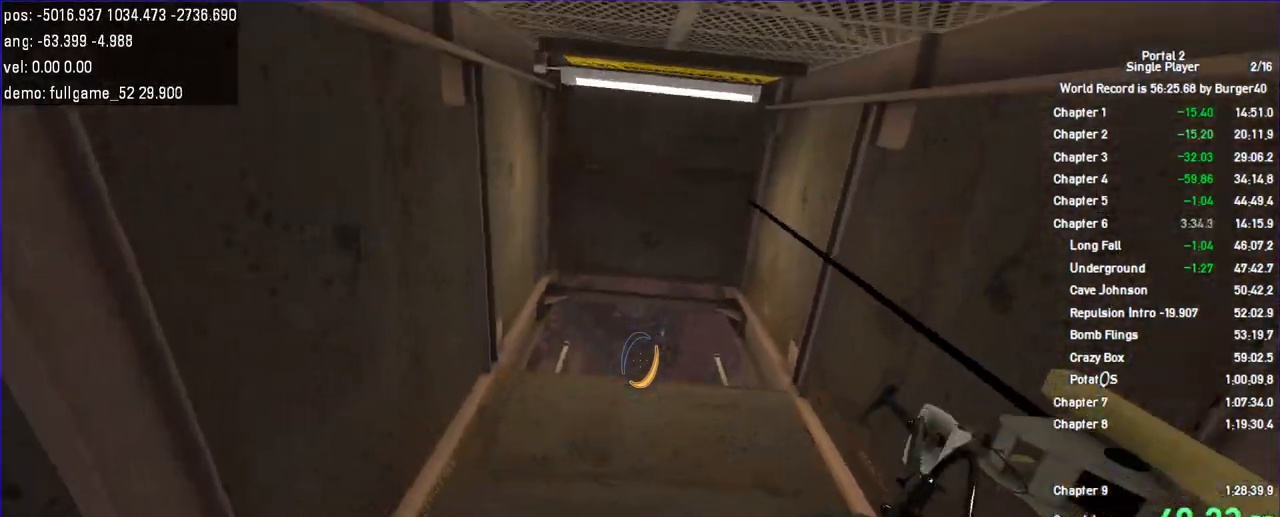
{"keys": [], "mouse": [], "events": []}
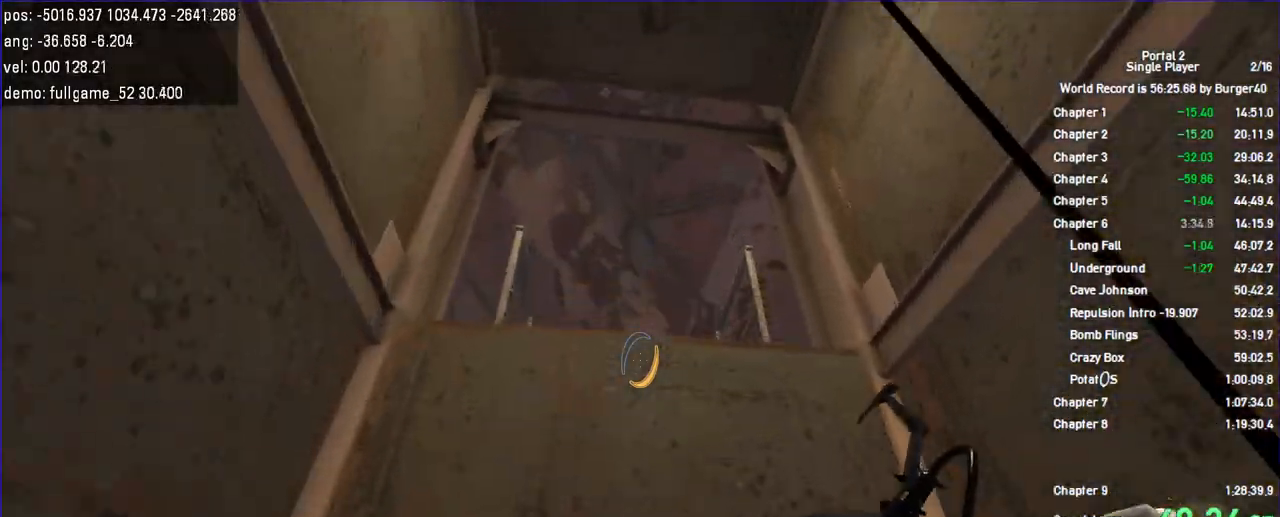
{"keys": [], "mouse": [], "events": []}
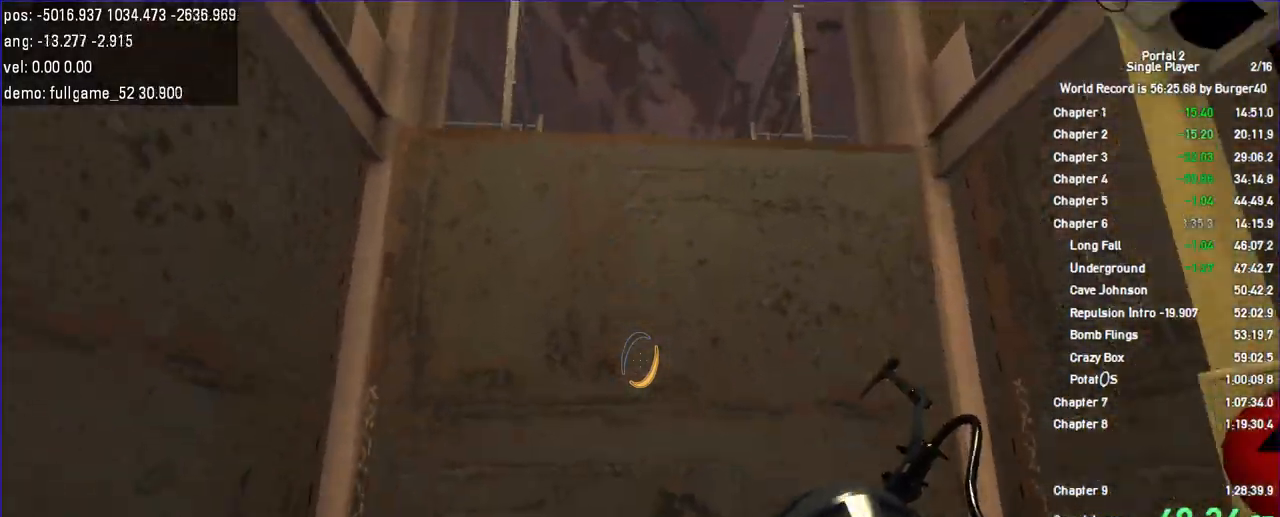
{"keys": [], "mouse": [], "events": [[333, "w", "down"], [400, "w", "up"]]}
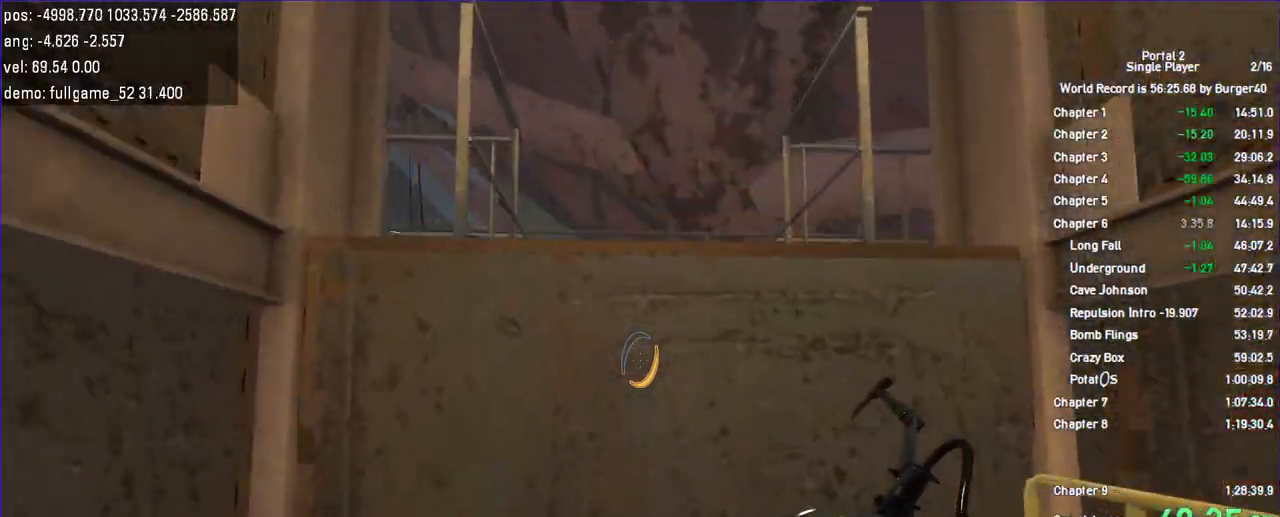
{"keys": ["w"], "mouse": [], "events": [[233, "w", "down"]]}
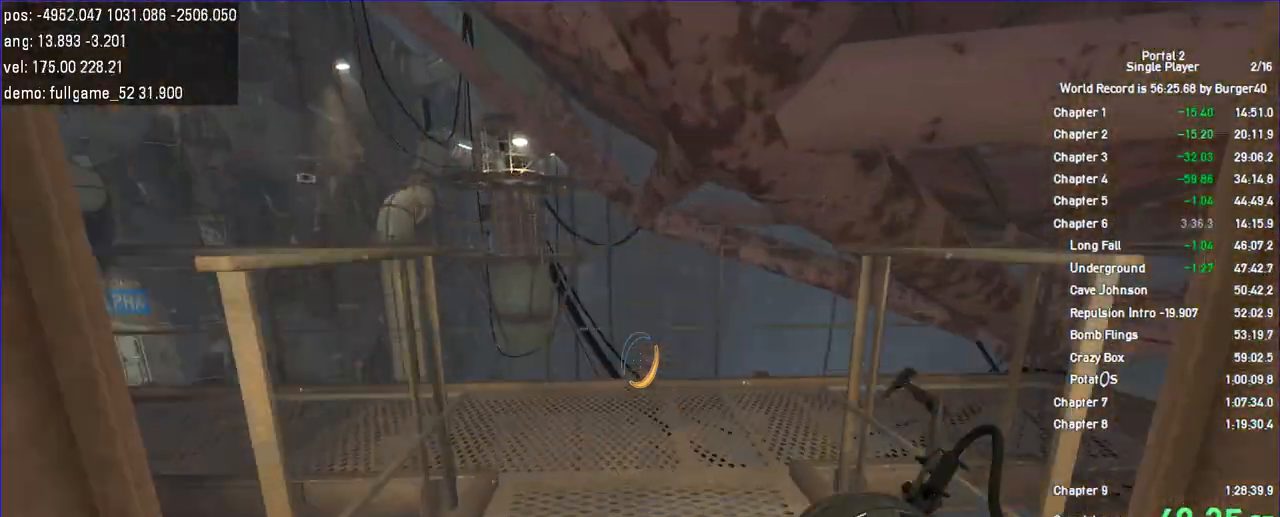
{"keys": ["a", "w"], "mouse": [], "events": [[400, "a", "down"]]}
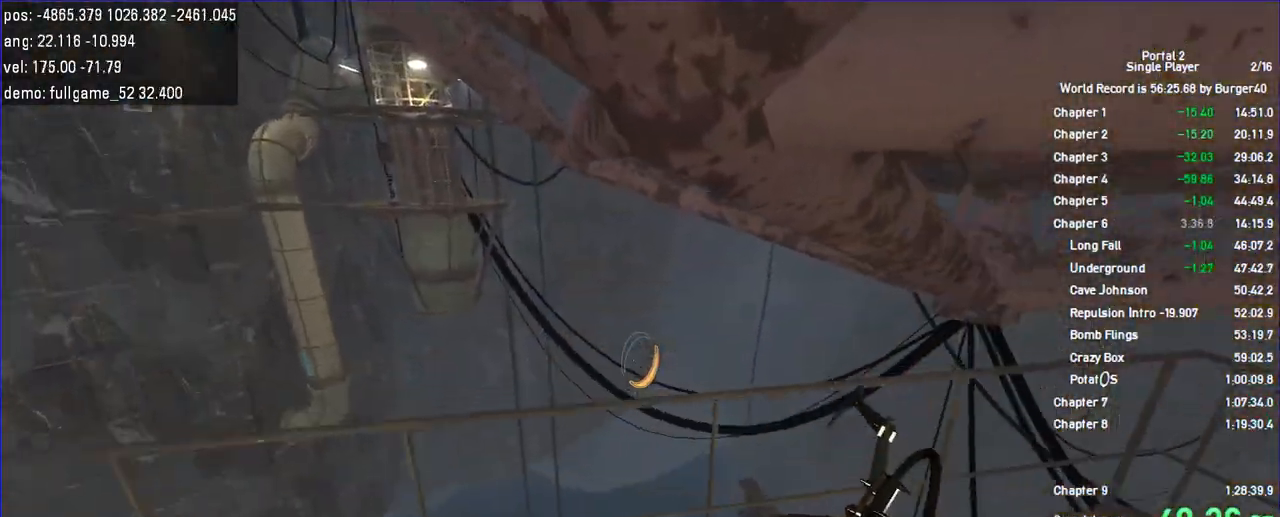
{"keys": ["a"], "mouse": [], "events": [[400, "w", "up"]]}
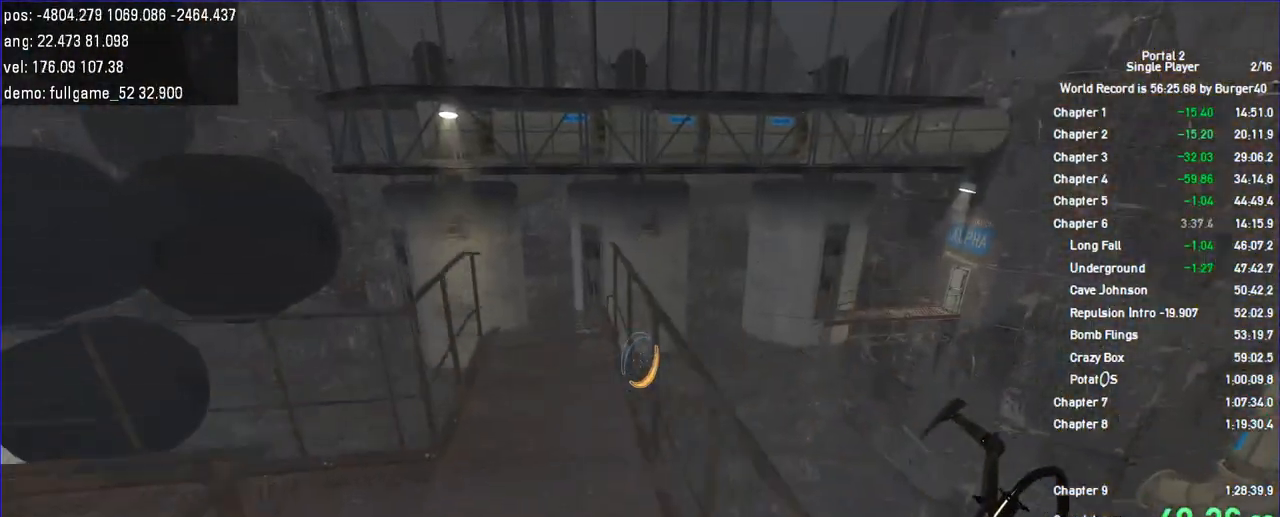
{"keys": ["a"], "mouse": [], "events": []}
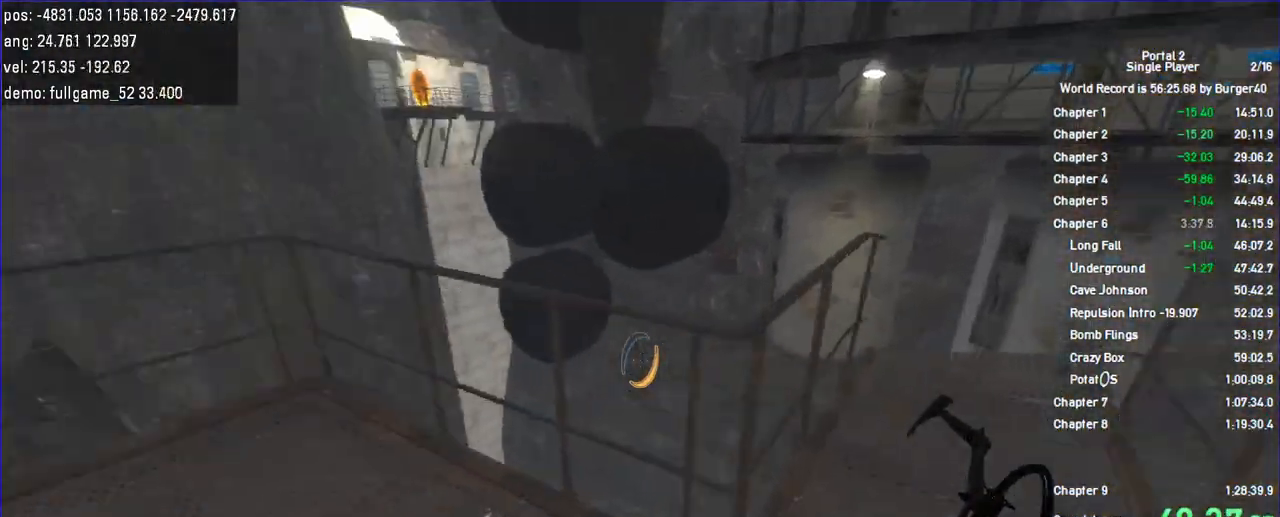
{"keys": ["a"], "mouse": [], "events": []}
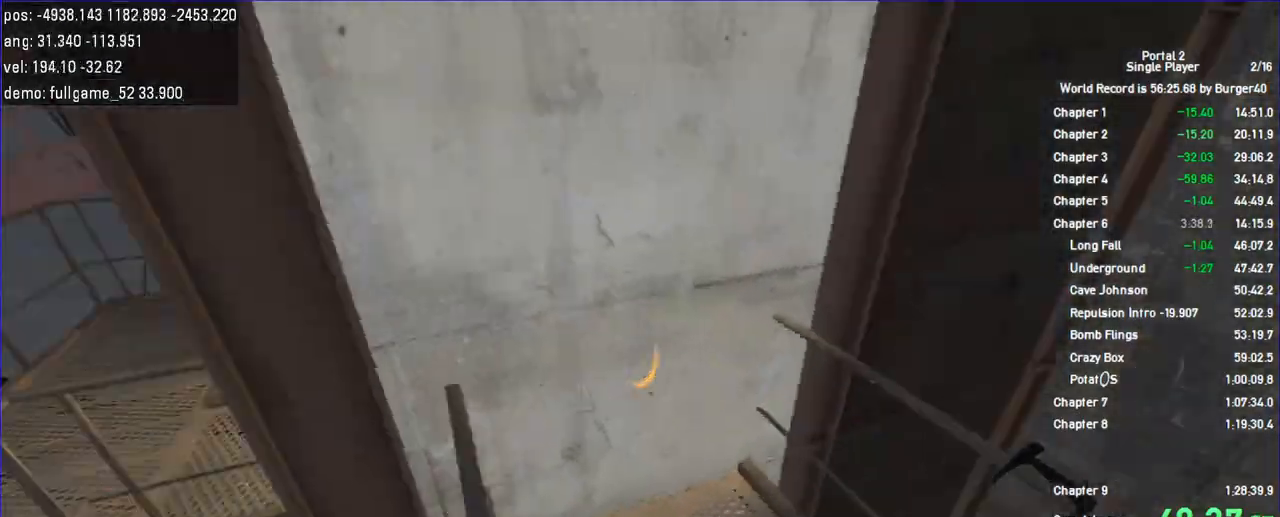
{"keys": [], "mouse": [], "events": [[67, "a", "up"], [67, "mouse_left", "down"], [67, "w", "down"], [167, "mouse_left", "up"], [200, "a", "down"], [367, "save", "down"], [433, "save", "up"], [500, "a", "up"], [500, "w", "up"]]}
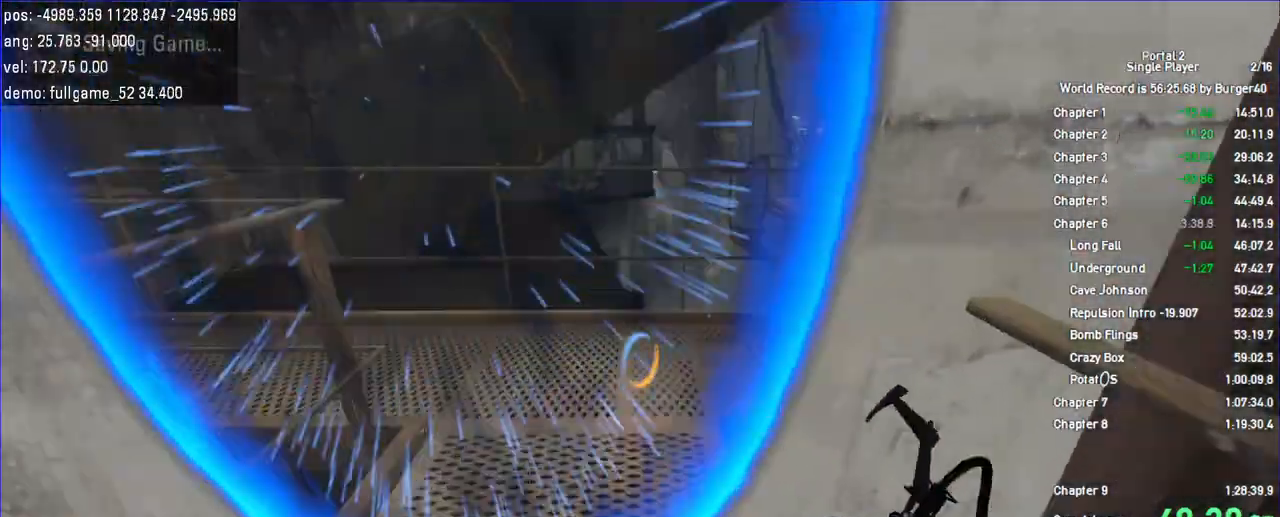
{"keys": [], "mouse": [], "events": [[267, "a", "down"], [267, "w", "down"], [367, "a", "up"], [400, "w", "up"]]}
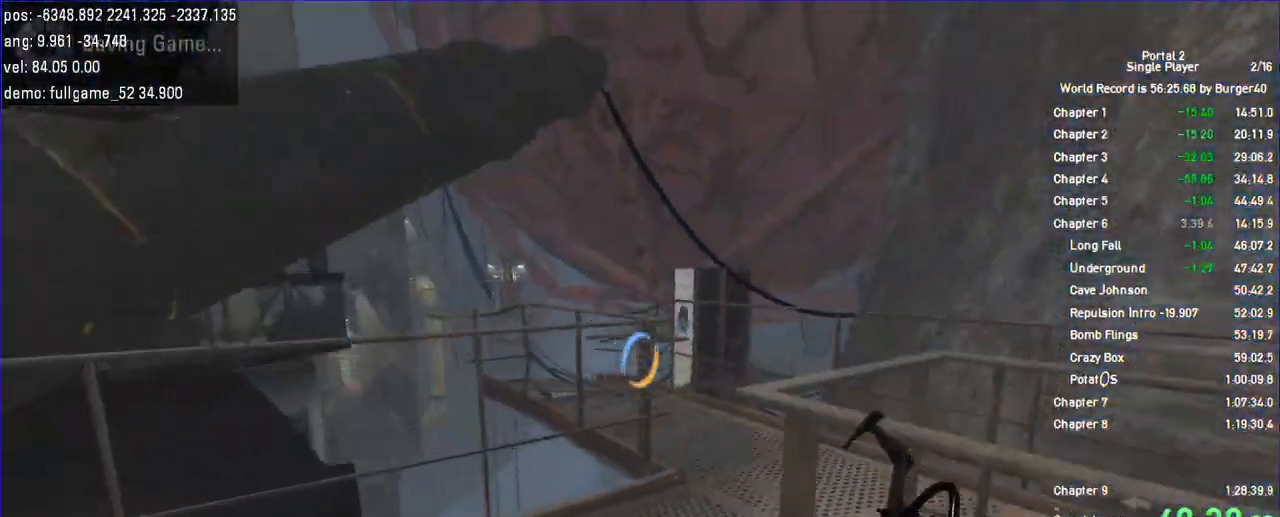
{"keys": [], "mouse": [], "events": [[433, "mouse_left", "down"], [500, "mouse_left", "up"]]}